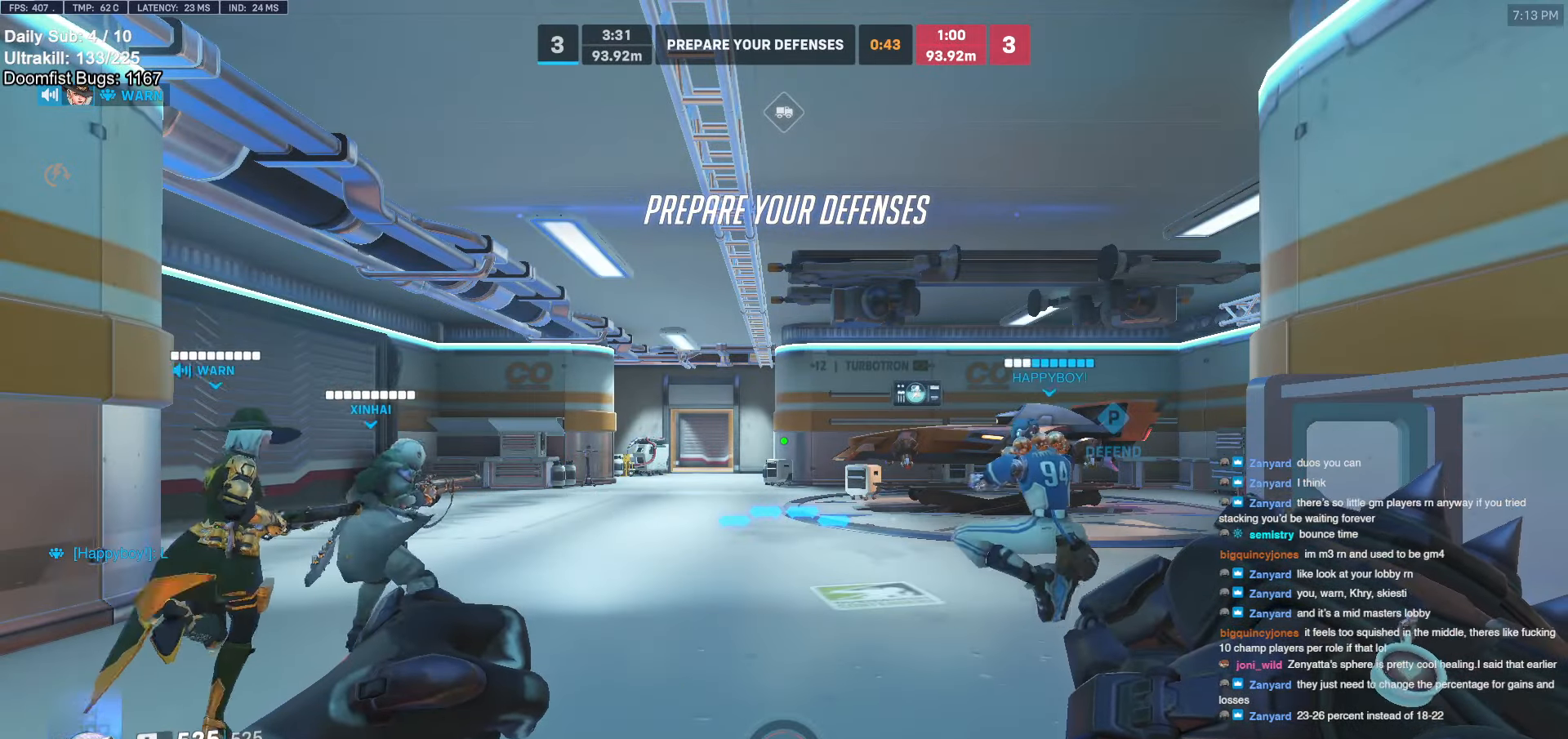
Gameplay with keyboard and mouse; each line is a JSON object with the keys and mouse buttons held at the frame after it. "events" lists presses ("down") and releases ("up") of "a", "ctrl", "d", "e", "f", "melee", "q", "r", "s", "shift", "space", "w", "mouse_left" and "mouse_right" between this image and that frame as [ms after this image, input, new state], when the widget could be followed in between. "mouse_left", "mouse_right" = the "left", "right" buttons of the "mouse" list. No other keys are recorded. Mouse movement is not recorded. Key names are as the overlay labels them; some are game actions (e.g. jump) rather than physical keys.
{"keys": ["w"], "mouse": [], "events": [[317, "w", "down"], [367, "w", "up"], [500, "w", "down"]]}
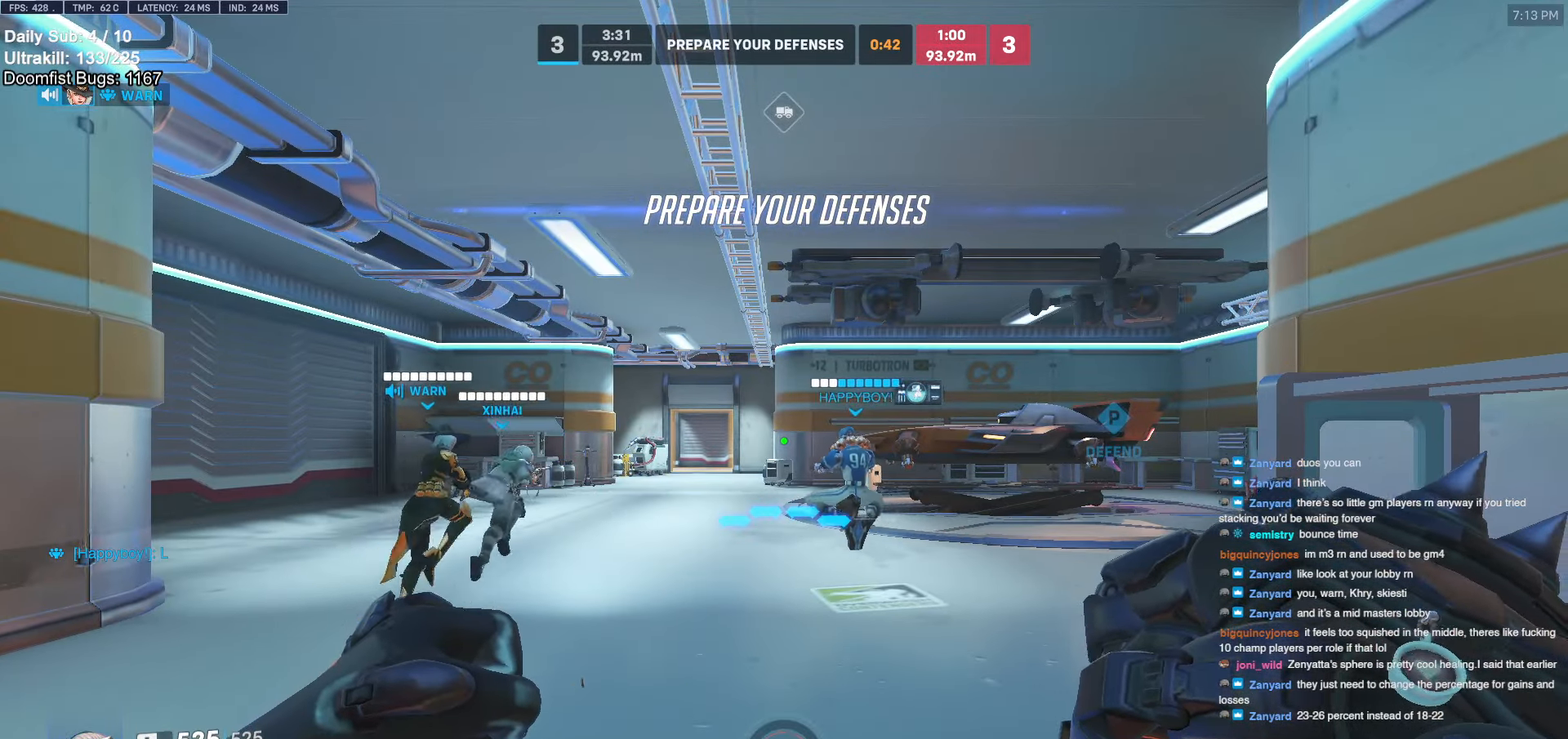
{"keys": ["e", "space", "w"], "mouse": [], "events": [[300, "e", "down"], [384, "e", "up"], [484, "e", "down"], [484, "space", "down"]]}
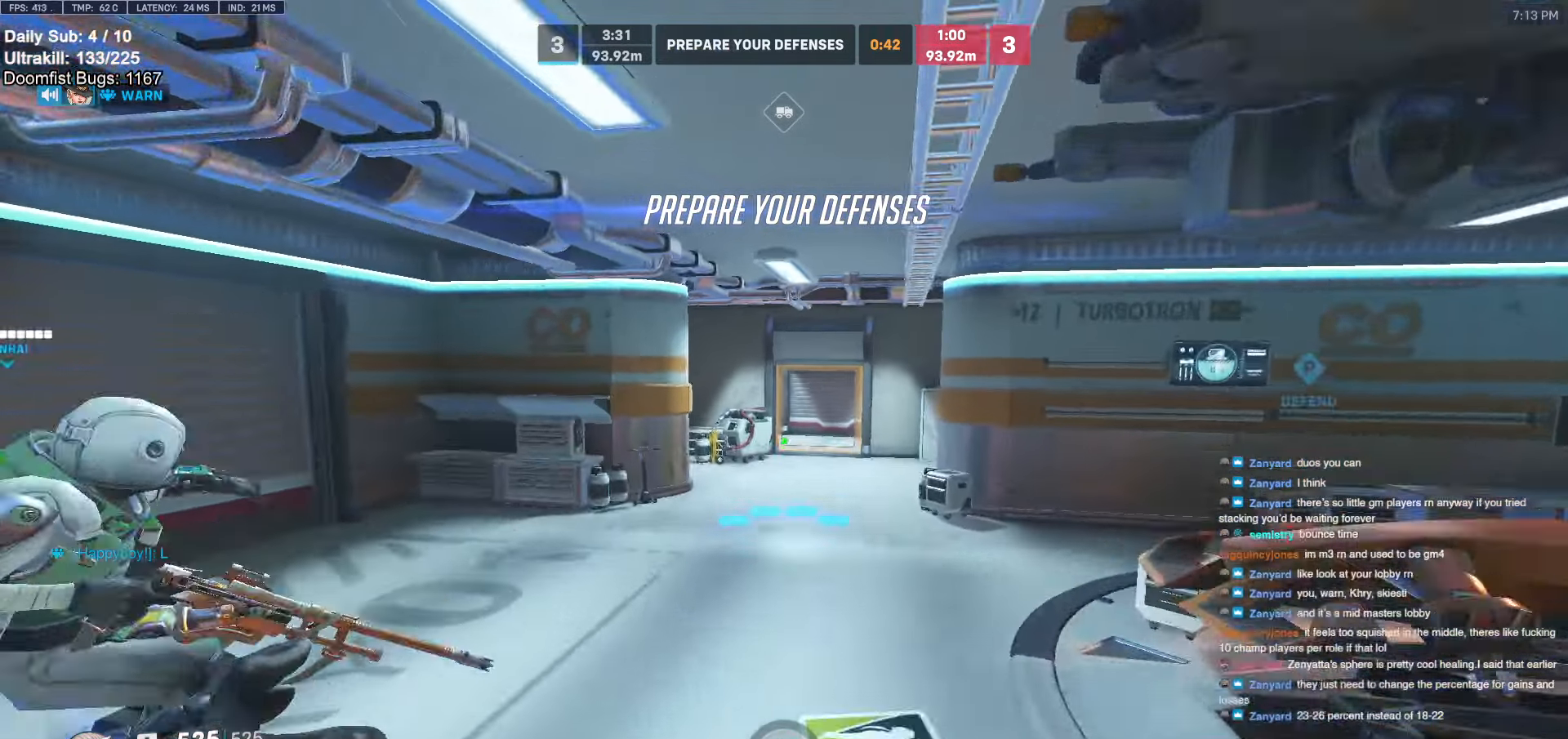
{"keys": ["space", "w"], "mouse": ["right"], "events": [[34, "e", "up"], [34, "space", "up"], [67, "w", "up"], [117, "e", "down"], [117, "w", "down"], [200, "e", "up"], [250, "e", "down"], [350, "space", "down"], [400, "e", "up"], [450, "mouse_right", "down"]]}
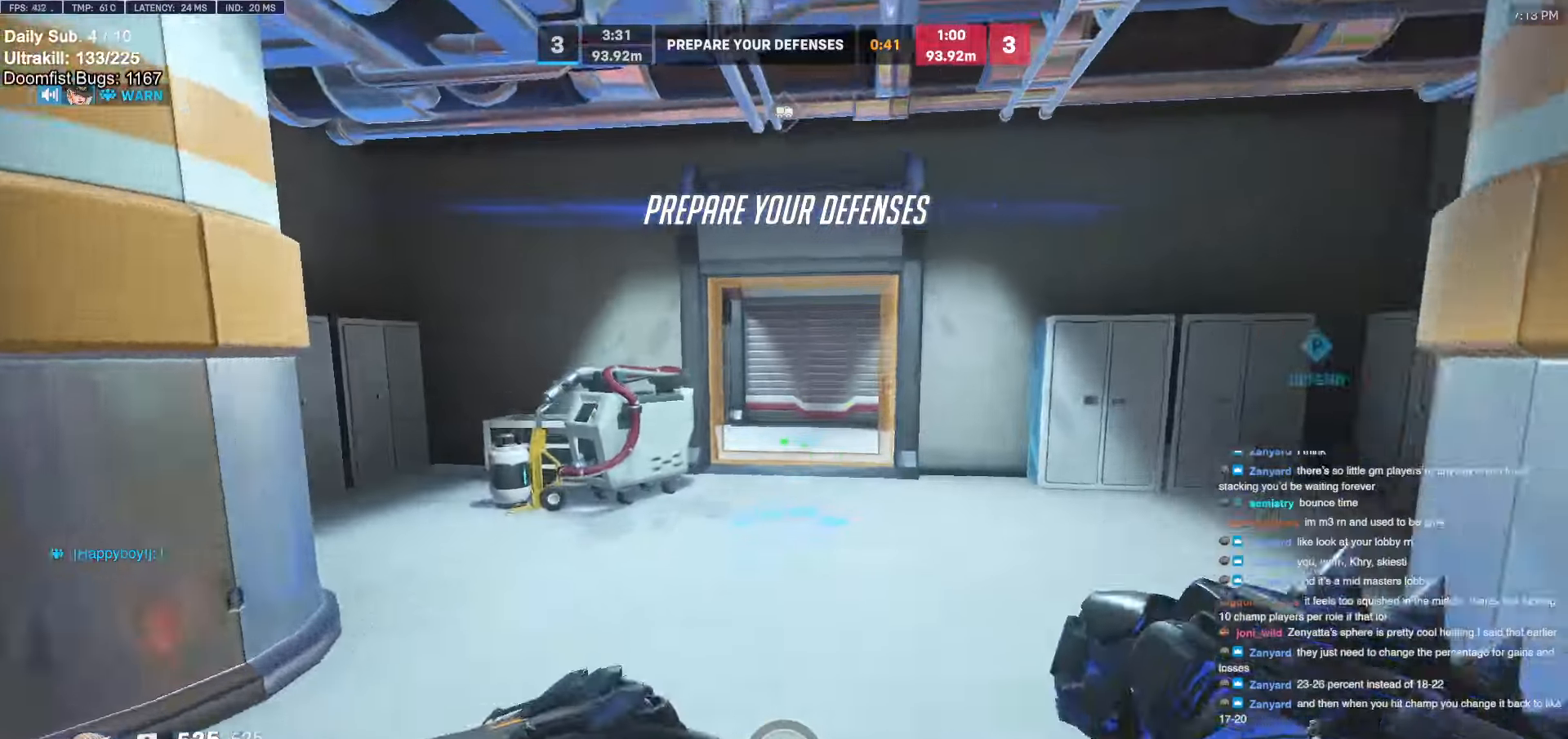
{"keys": ["d", "w"], "mouse": ["right"], "events": [[34, "d", "down"], [84, "space", "up"]]}
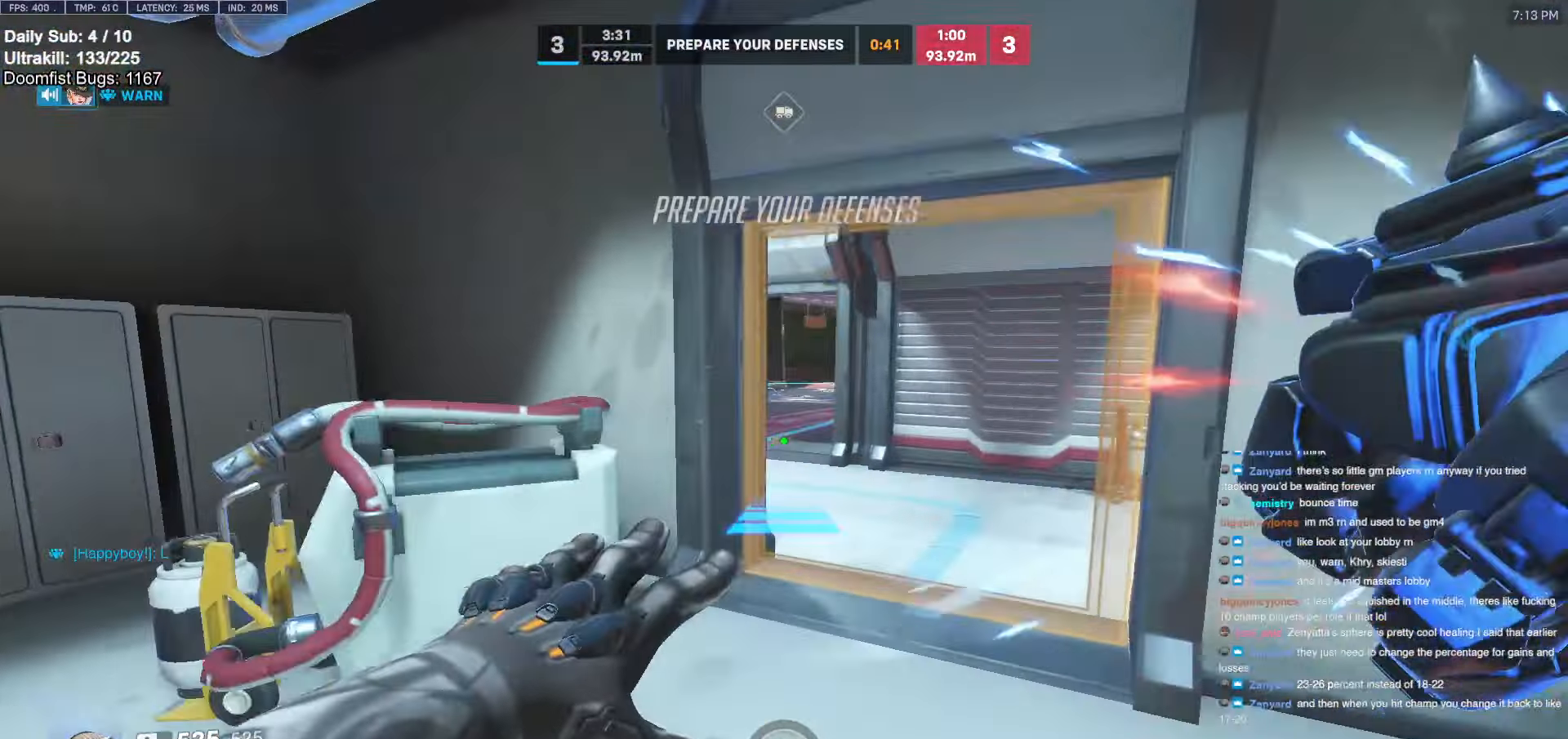
{"keys": ["w"], "mouse": ["right"], "events": [[184, "d", "up"], [184, "space", "down"], [284, "space", "up"]]}
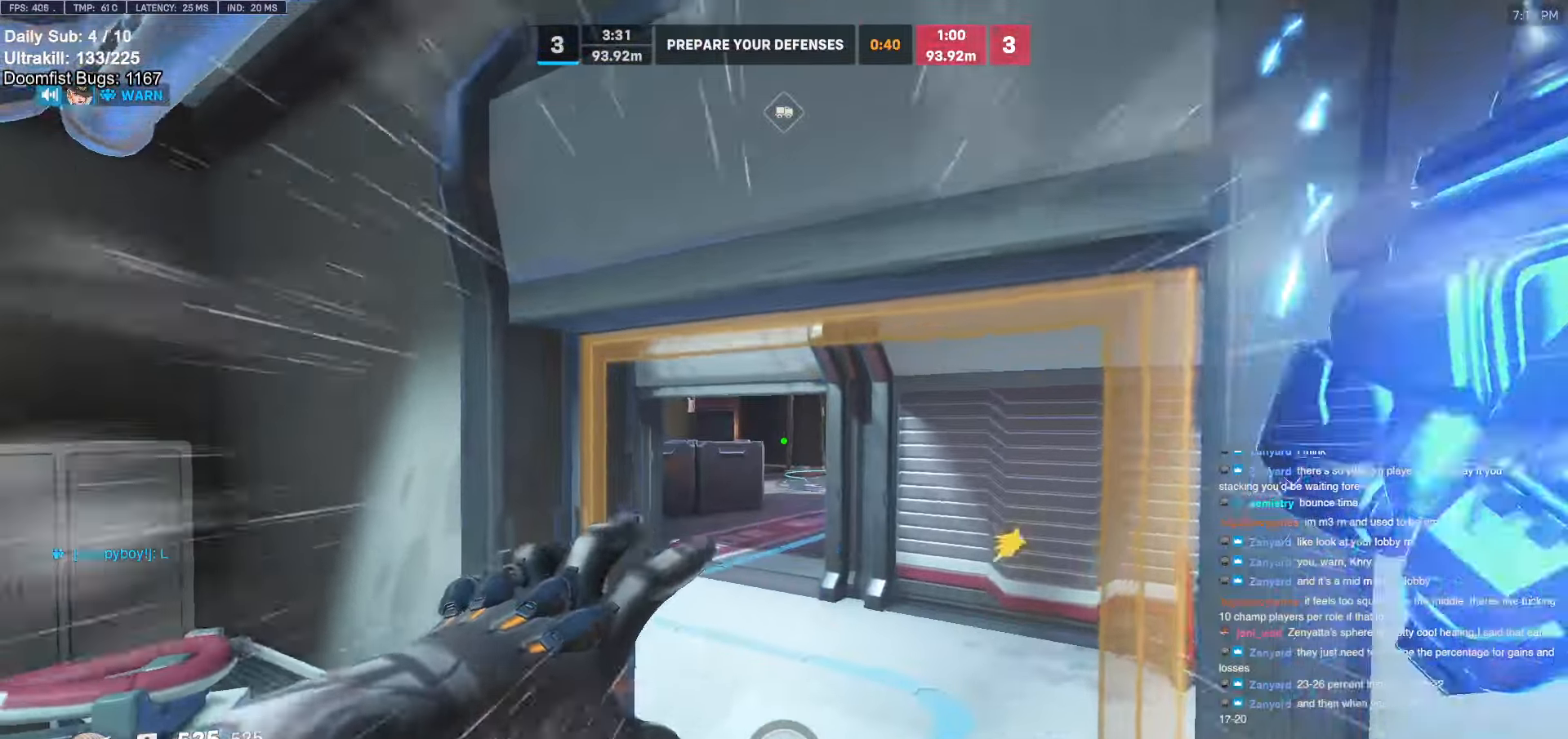
{"keys": ["w"], "mouse": [], "events": [[17, "mouse_right", "up"], [350, "space", "down"], [434, "space", "up"]]}
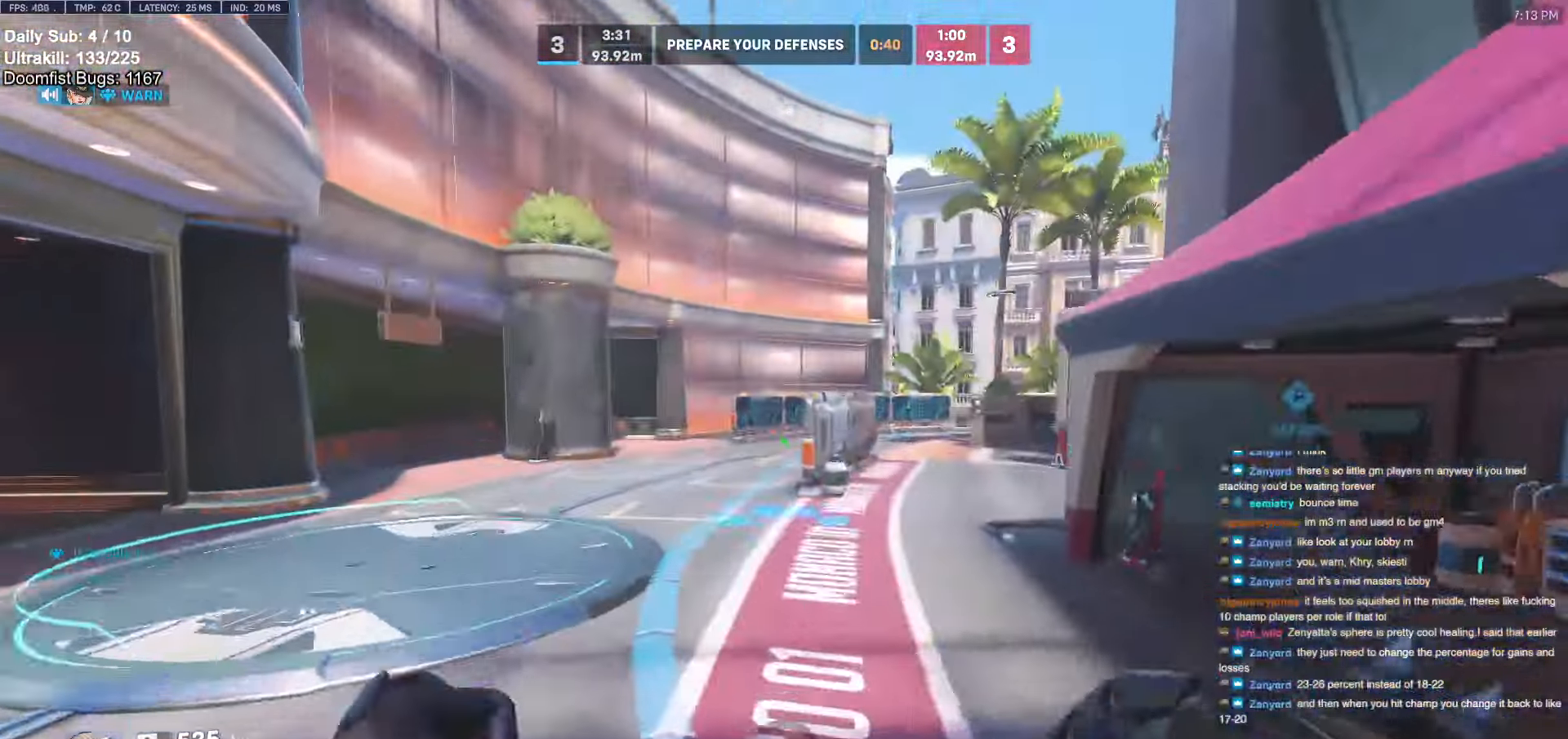
{"keys": ["w"], "mouse": [], "events": [[84, "space", "down"], [134, "space", "up"]]}
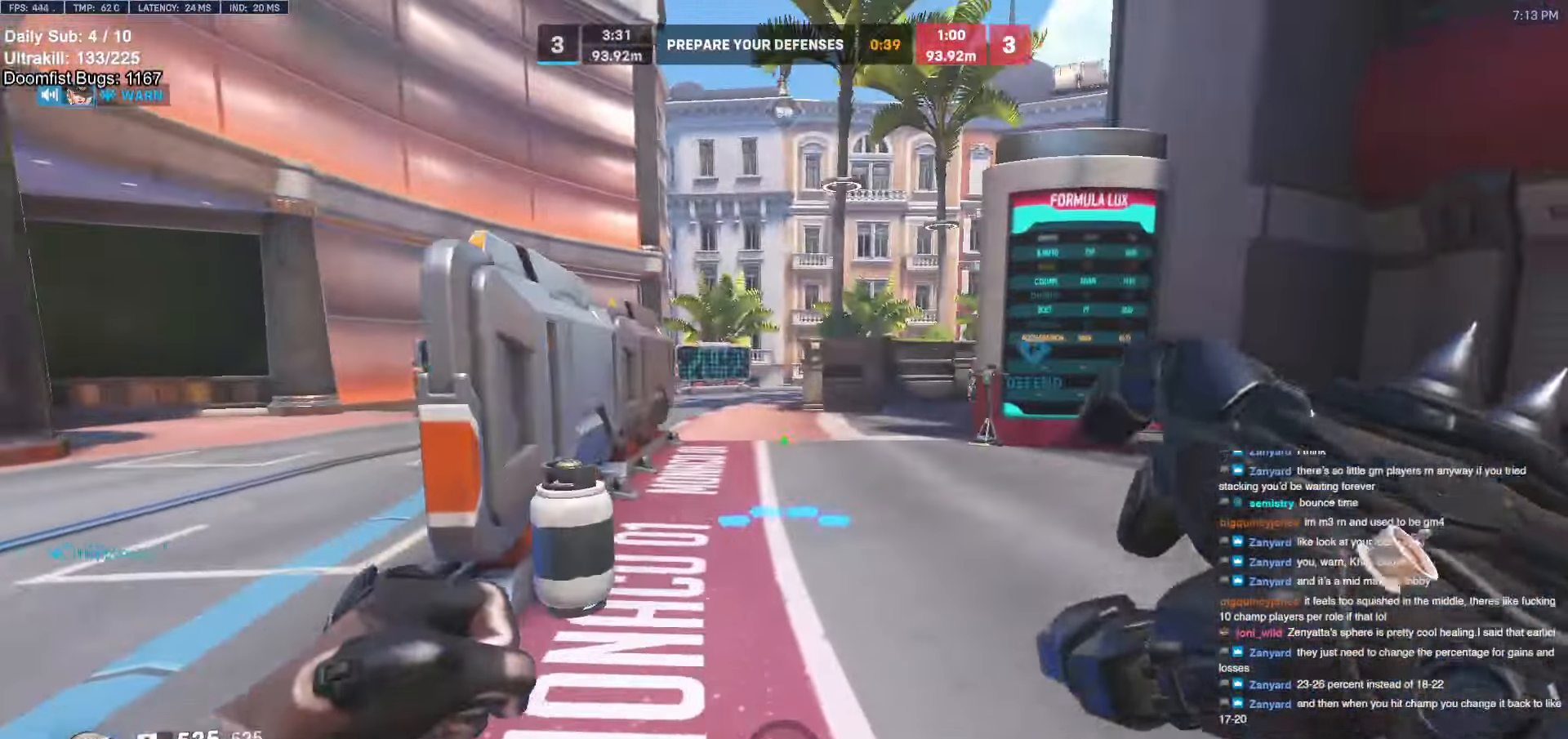
{"keys": ["d", "w"], "mouse": [], "events": [[50, "space", "down"], [200, "space", "up"], [434, "d", "down"]]}
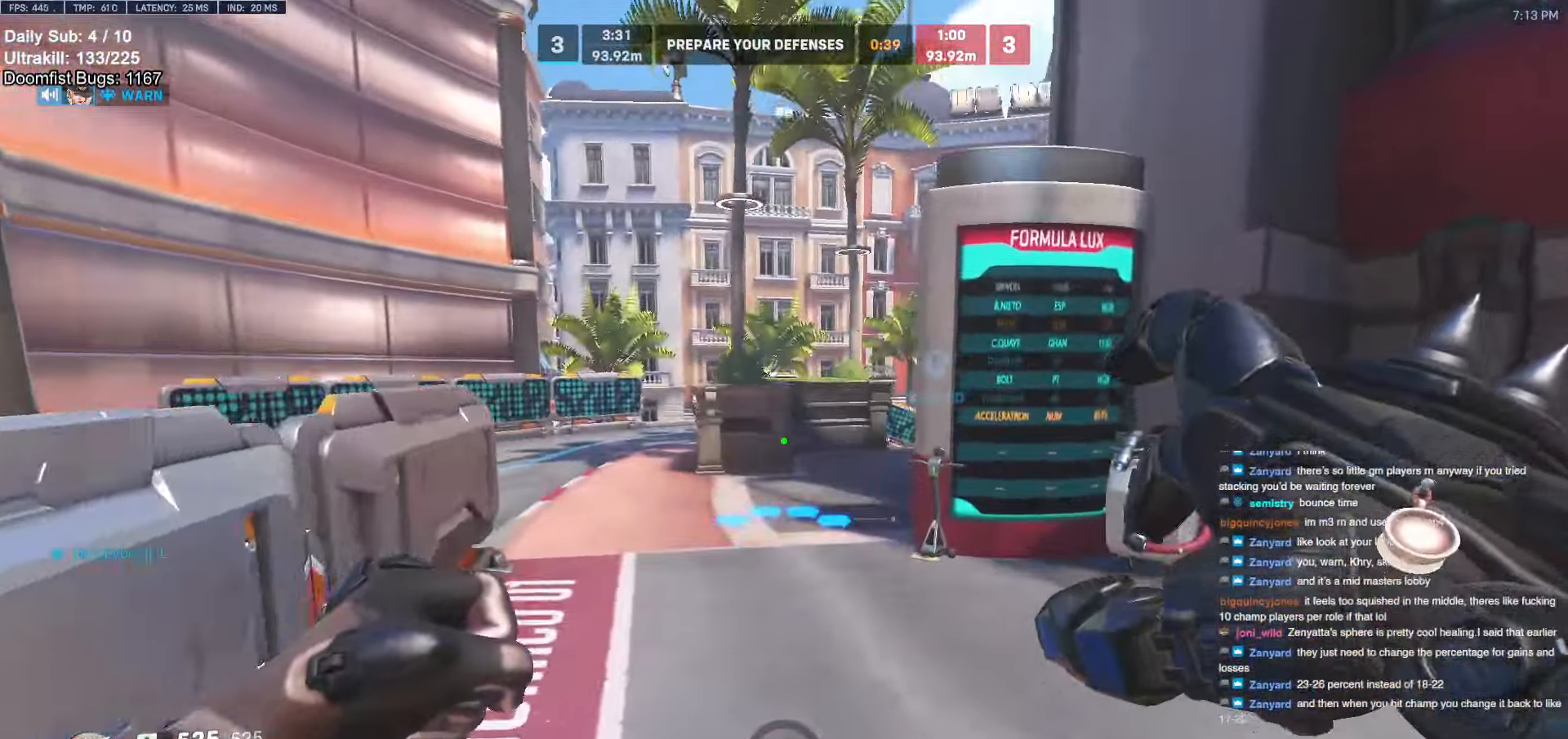
{"keys": ["space", "w"], "mouse": [], "events": [[67, "d", "up"], [350, "space", "down"]]}
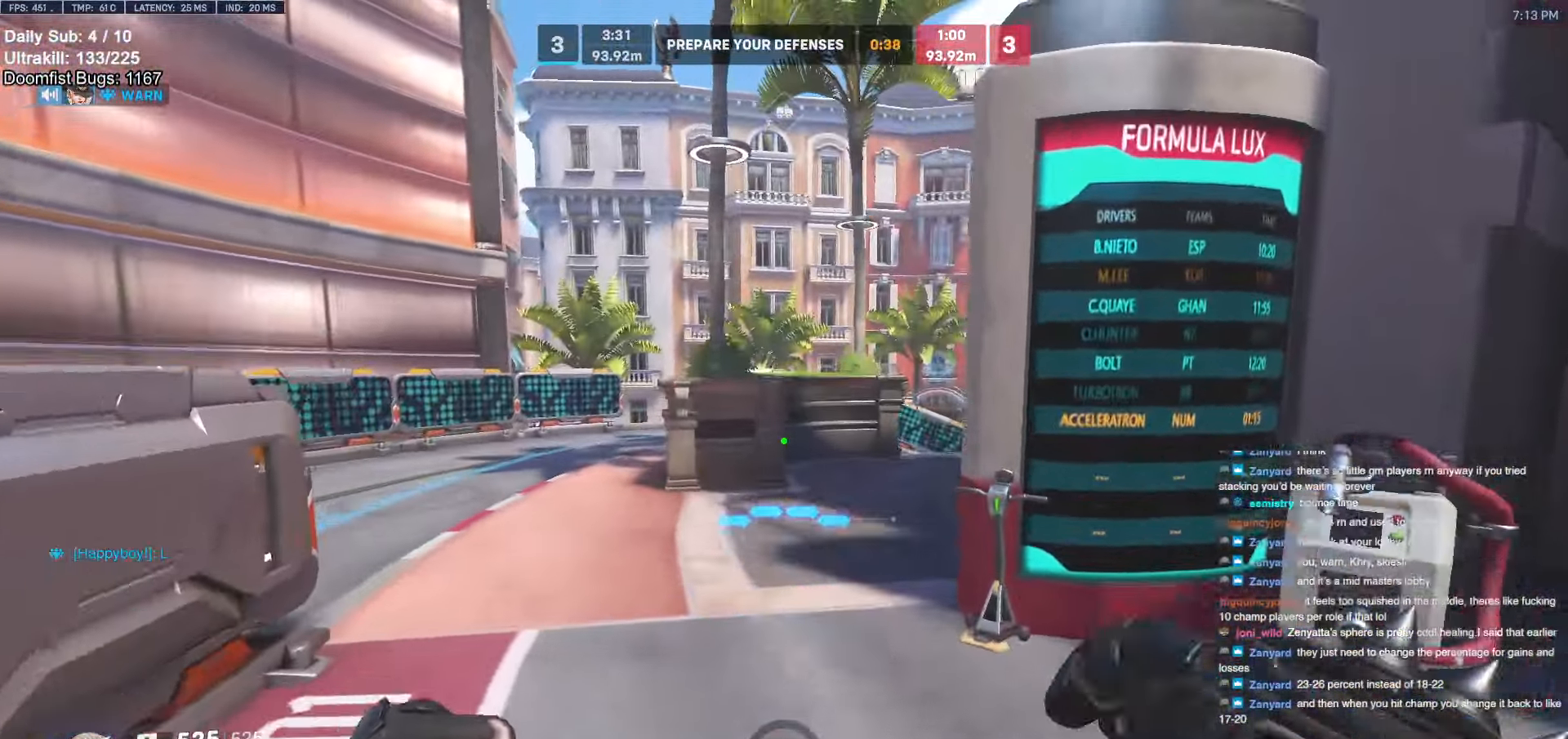
{"keys": ["w"], "mouse": [], "events": [[84, "space", "up"], [267, "d", "down"], [417, "d", "up"]]}
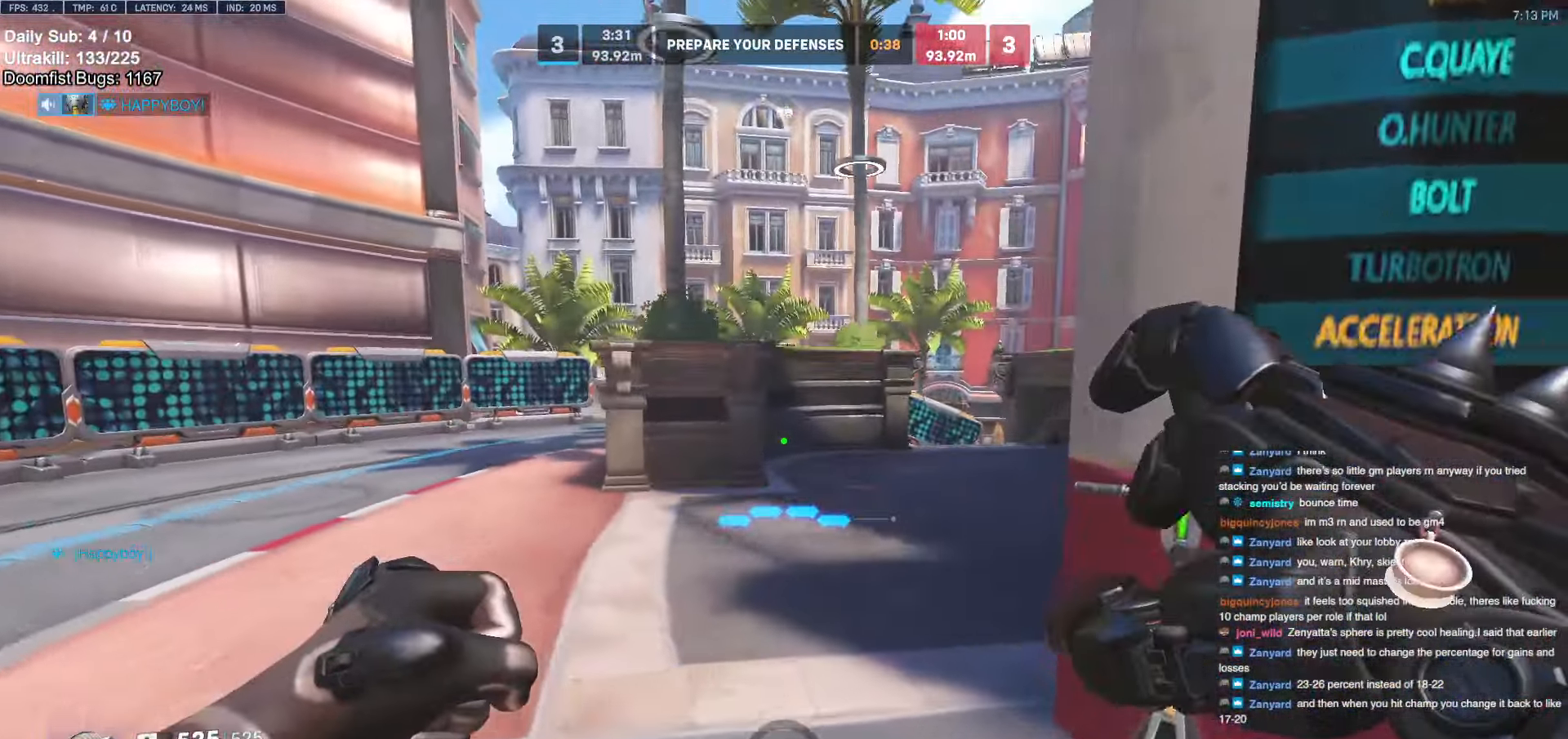
{"keys": ["w"], "mouse": [], "events": [[100, "space", "down"], [234, "space", "up"]]}
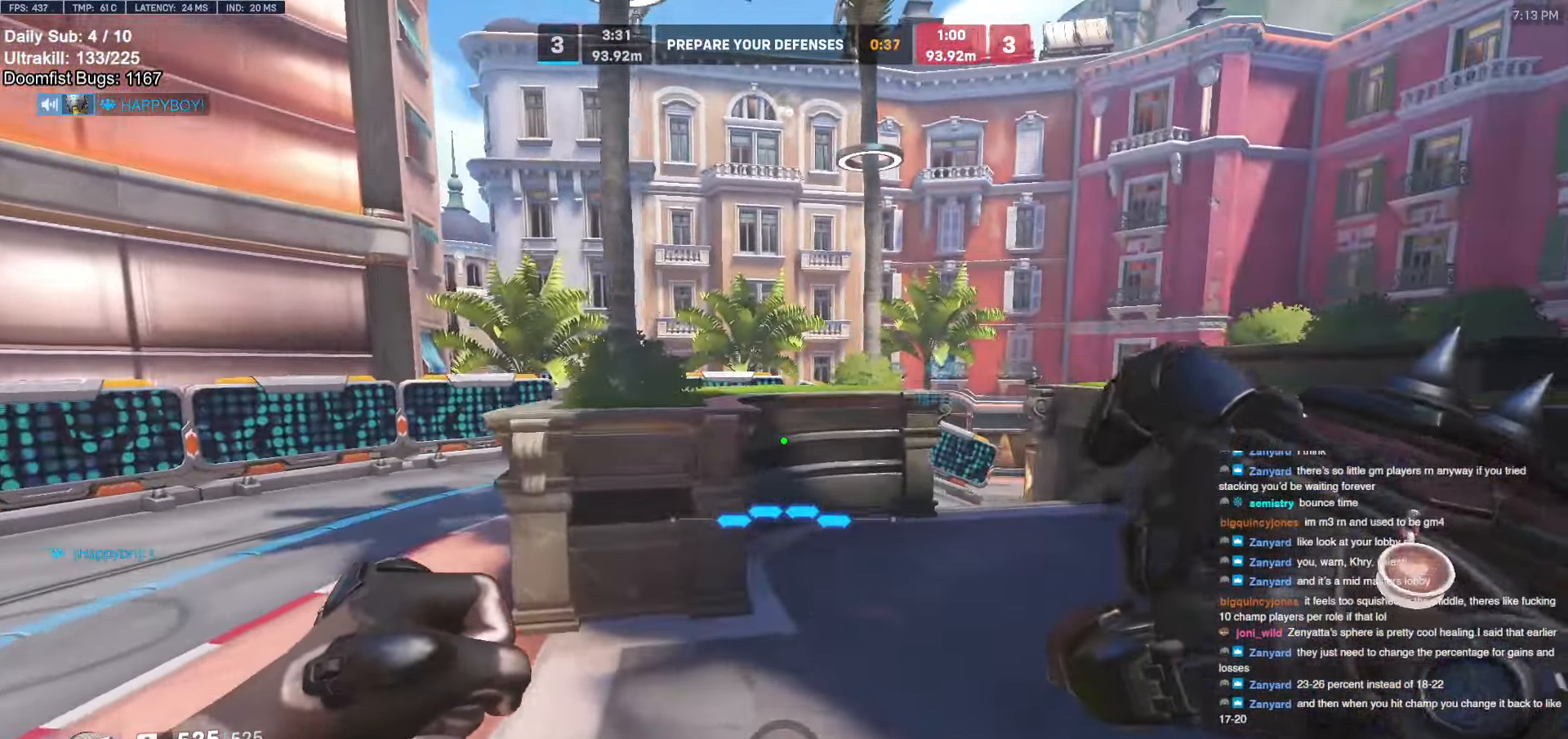
{"keys": ["d", "w"], "mouse": ["right"], "events": [[300, "space", "down"], [450, "d", "down"], [450, "mouse_right", "down"], [450, "space", "up"]]}
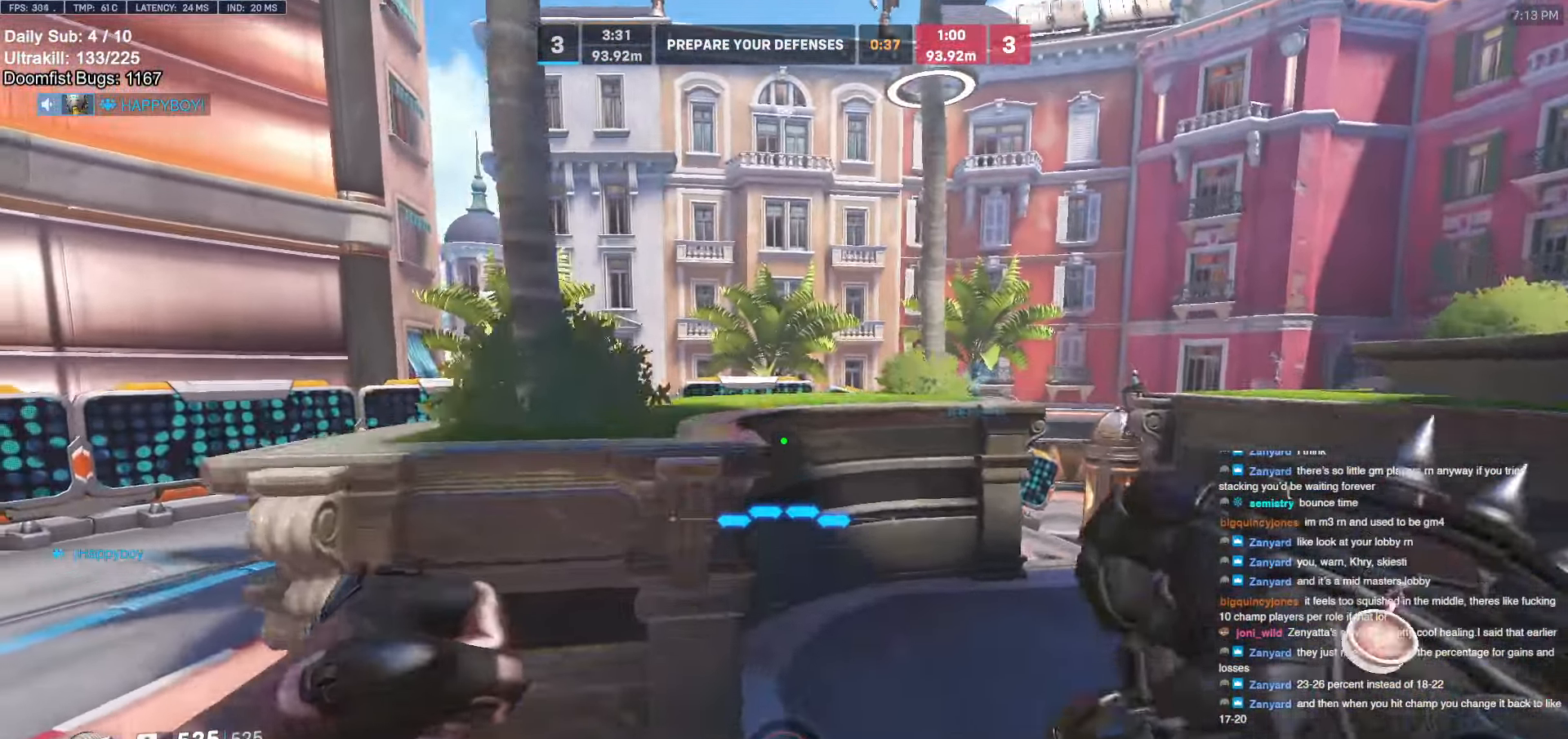
{"keys": ["w"], "mouse": ["right"], "events": [[500, "d", "up"]]}
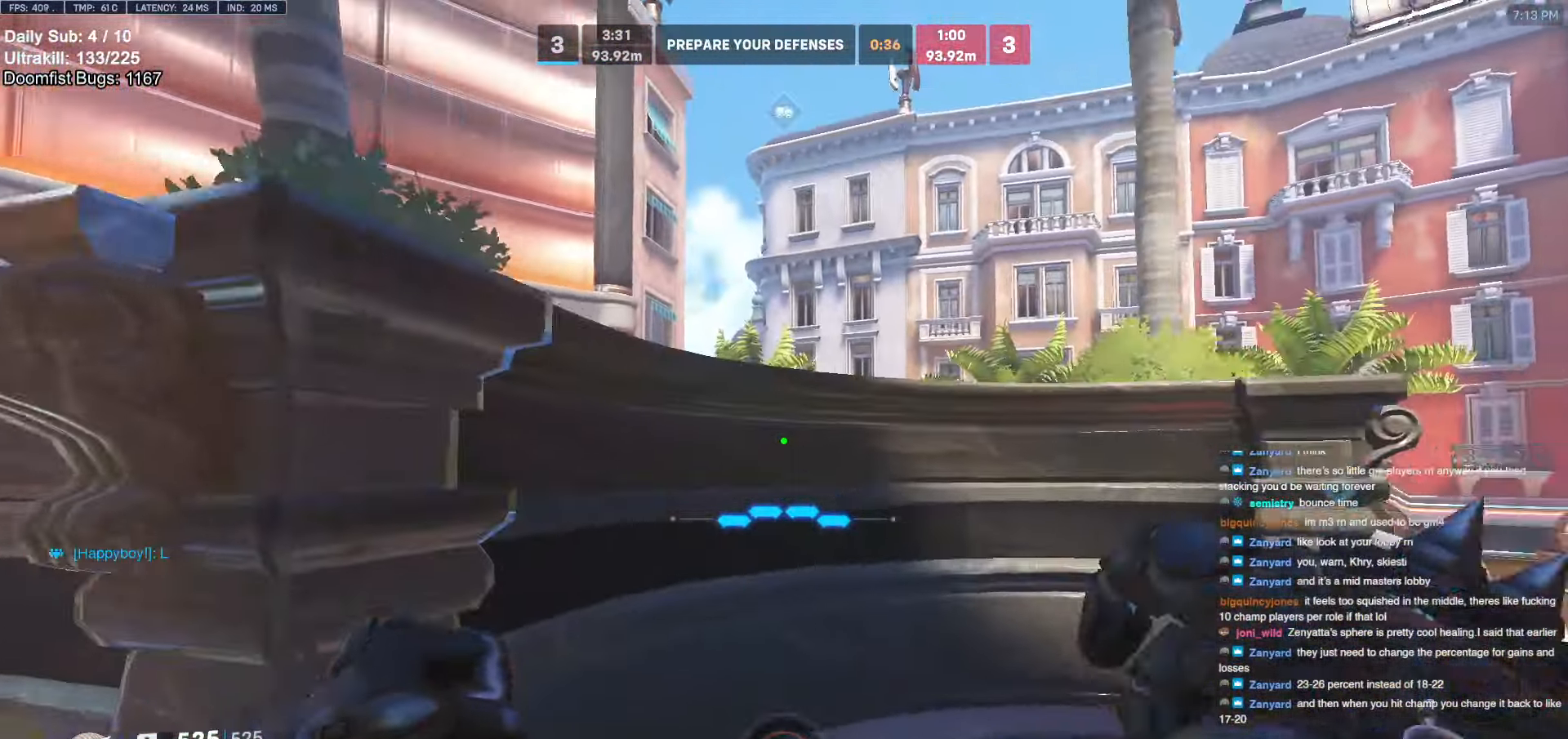
{"keys": ["d", "space", "w"], "mouse": ["right"], "events": [[150, "d", "down"], [384, "space", "down"]]}
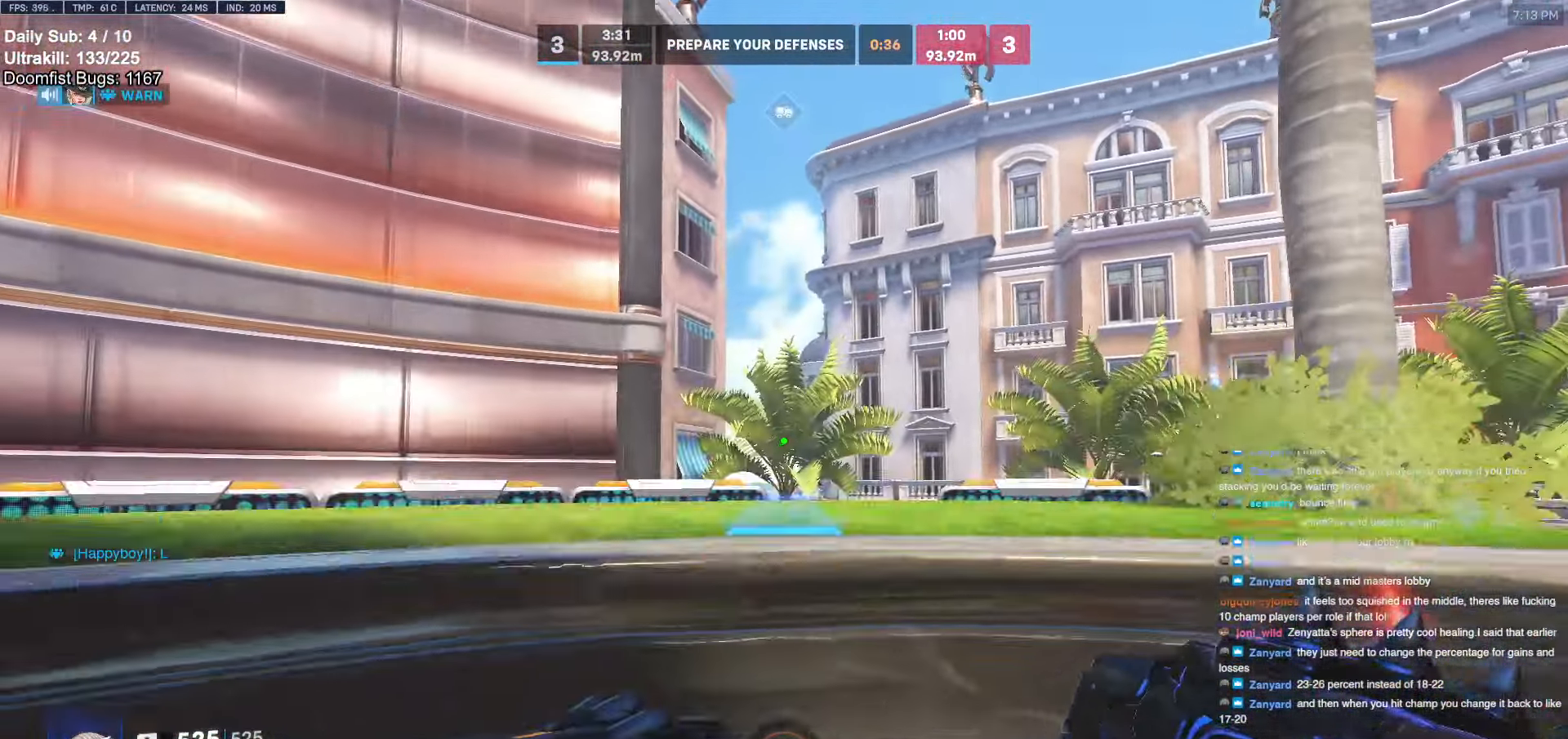
{"keys": ["w"], "mouse": [], "events": [[34, "space", "up"], [250, "d", "up"], [250, "mouse_right", "up"], [400, "space", "down"], [500, "space", "up"]]}
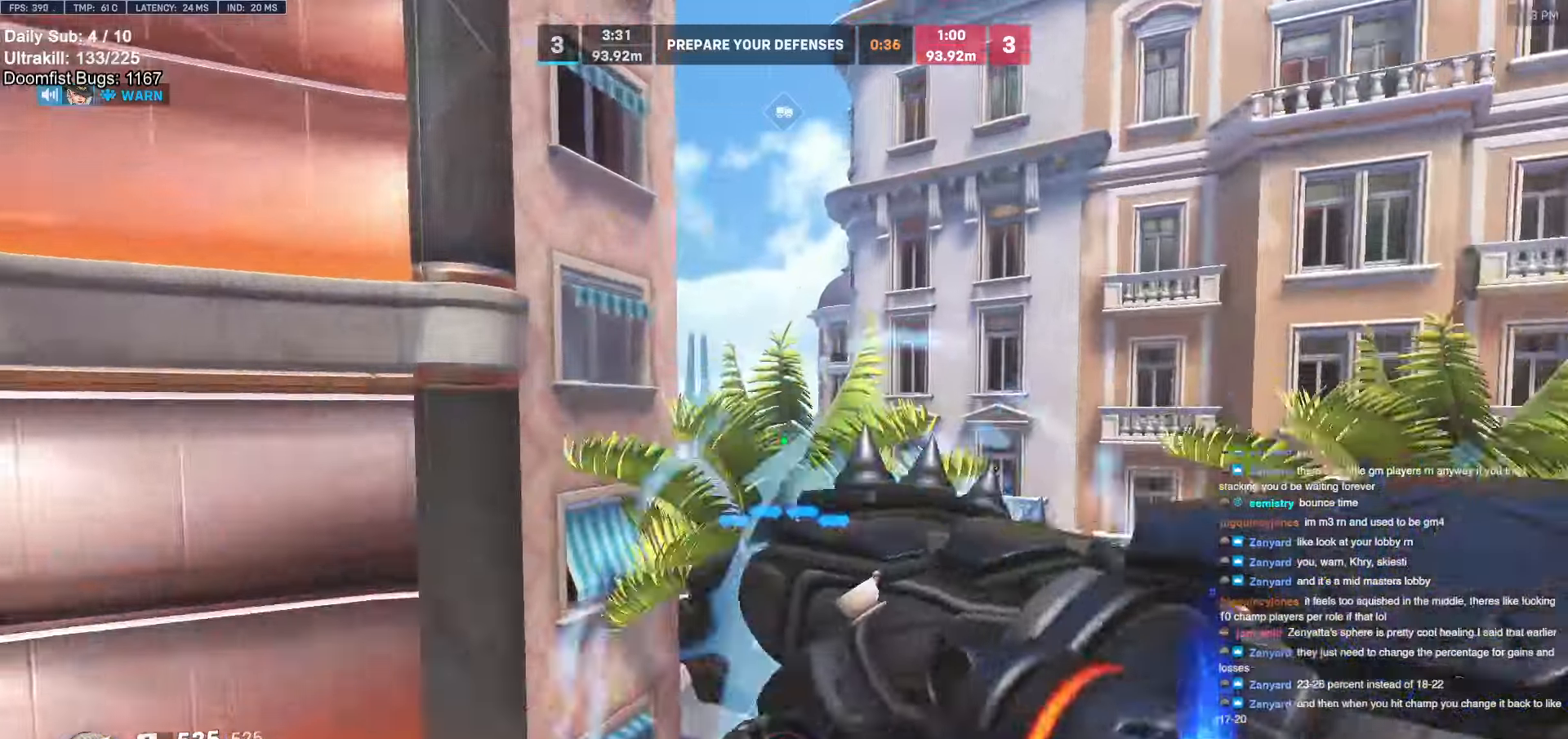
{"keys": ["a", "w"], "mouse": [], "events": [[467, "a", "down"]]}
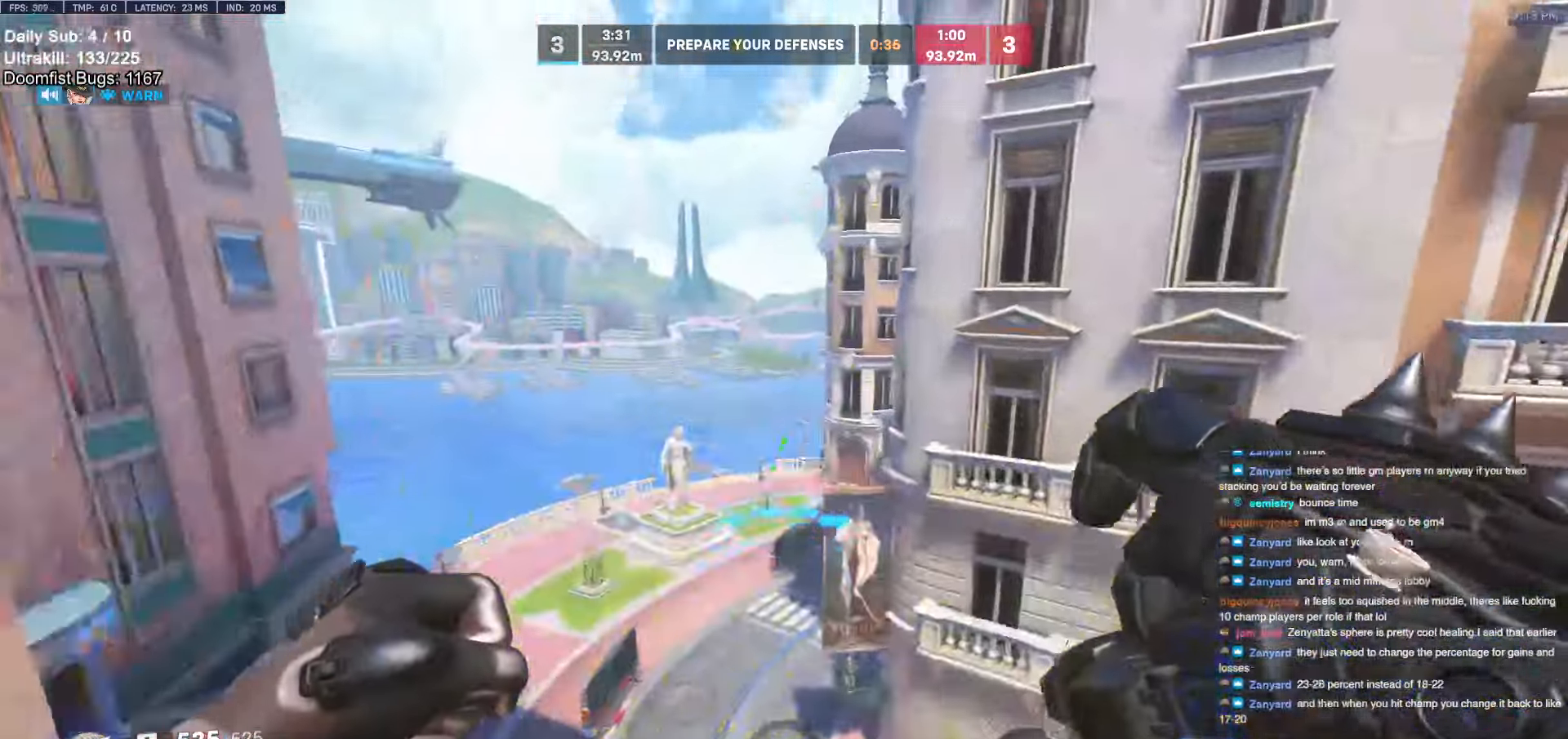
{"keys": ["w"], "mouse": [], "events": [[100, "a", "up"]]}
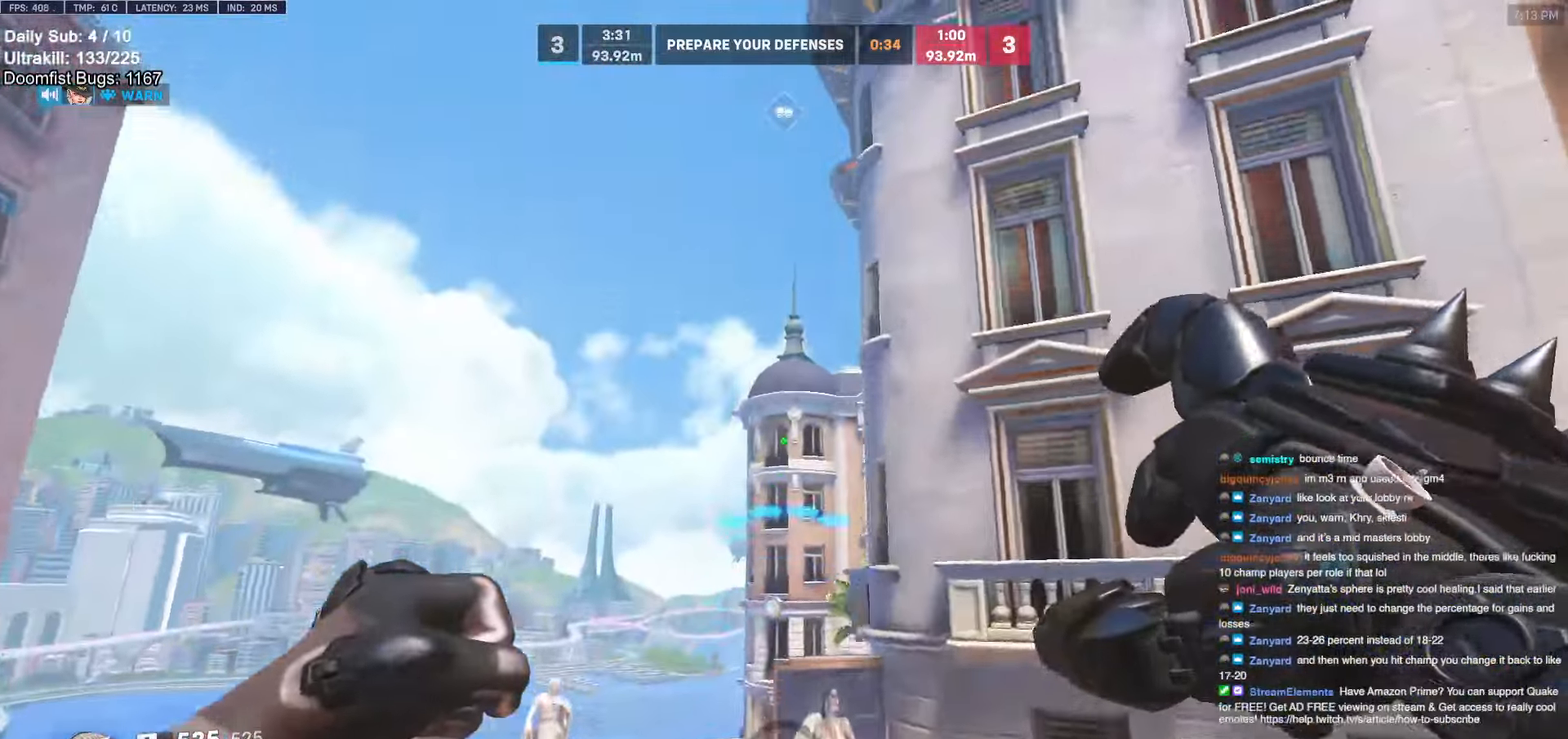
{"keys": ["w"], "mouse": [], "events": [[300, "e", "down"], [300, "shift", "down"], [400, "e", "up"], [450, "shift", "up"]]}
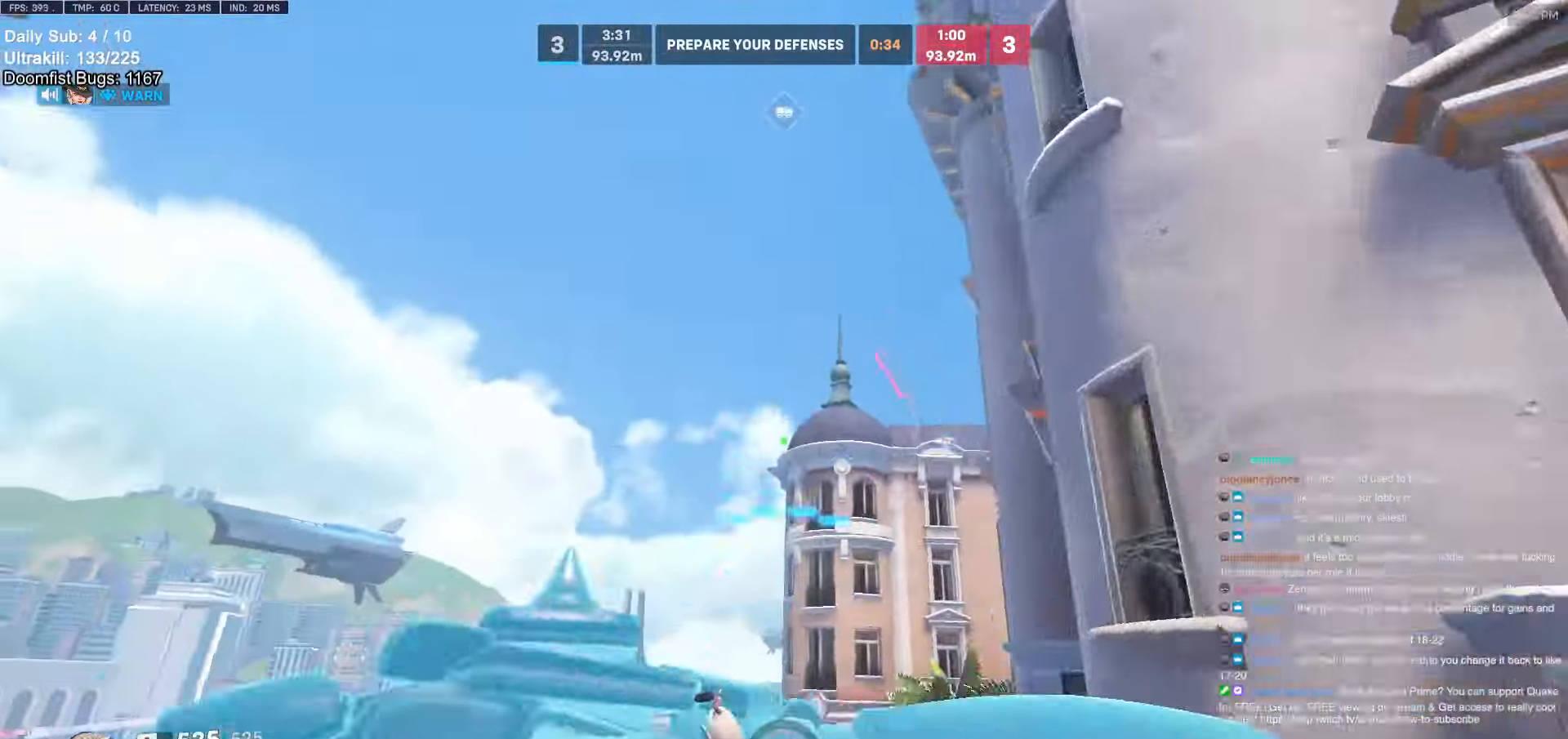
{"keys": ["w"], "mouse": [], "events": [[34, "shift", "down"], [134, "shift", "up"], [217, "shift", "down"], [317, "shift", "up"]]}